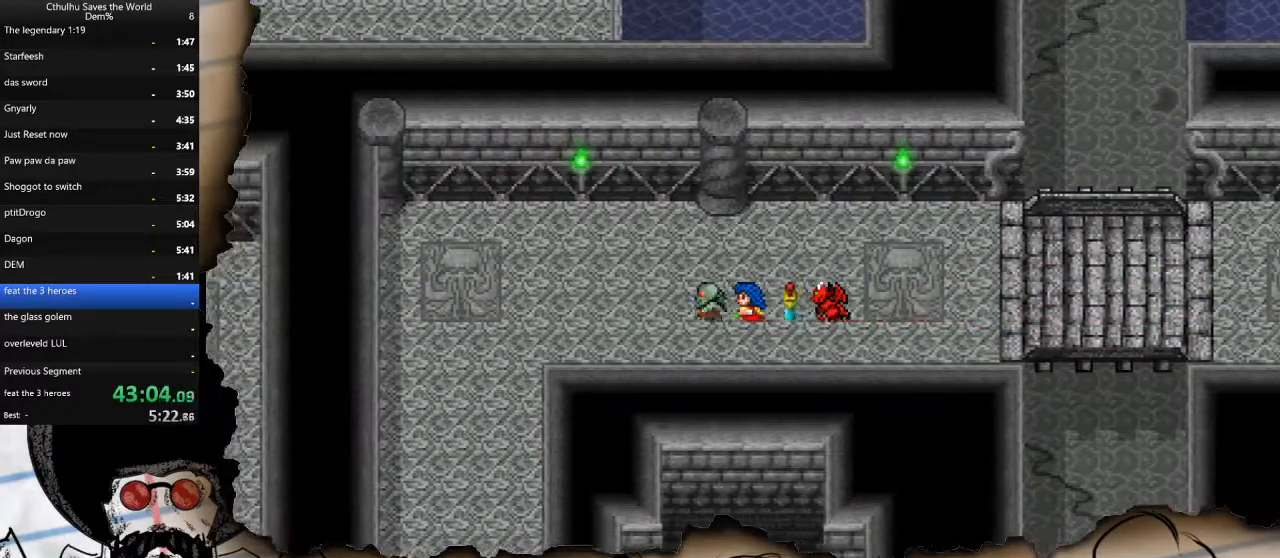
Gameplay with a controller (PlayStation layout); each line is a JSON object with the inputs held at the frame after it. "events" lists button and stick changes between this image and that frame as [ms after this image, input, new state], when the widget could be followed in between.
{"buttons": ["DPAD_LEFT"], "left_stick": "center", "right_stick": "center", "events": []}
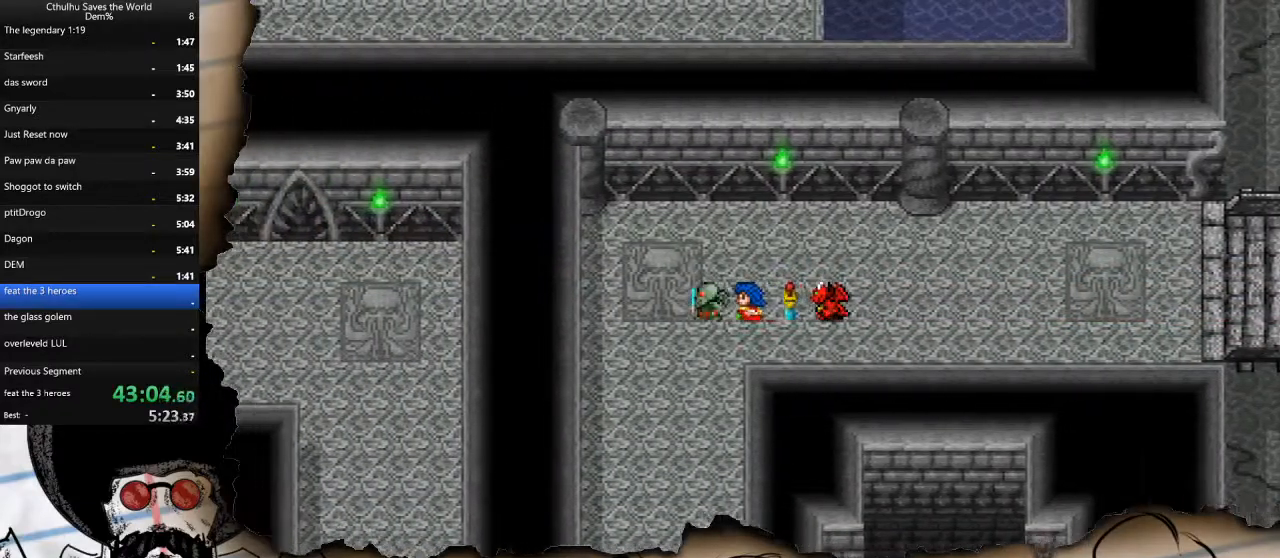
{"buttons": ["DPAD_DOWN"], "left_stick": "center", "right_stick": "center", "events": [[33, "DPAD_DOWN", "down"], [67, "DPAD_LEFT", "up"]]}
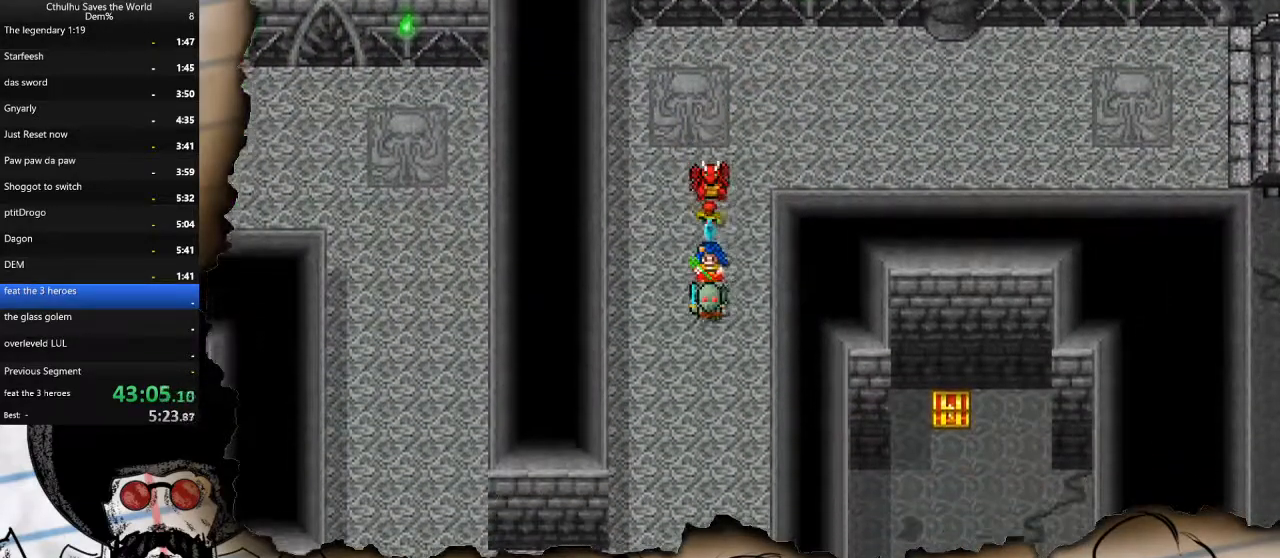
{"buttons": ["DPAD_DOWN"], "left_stick": "center", "right_stick": "center", "events": []}
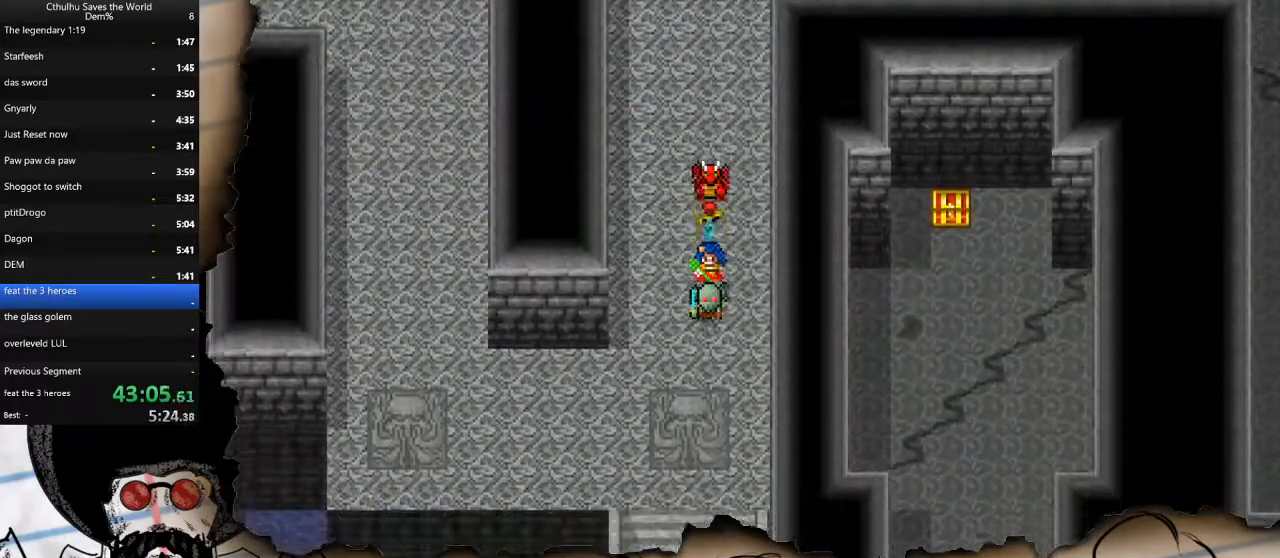
{"buttons": ["DPAD_DOWN"], "left_stick": "center", "right_stick": "center", "events": []}
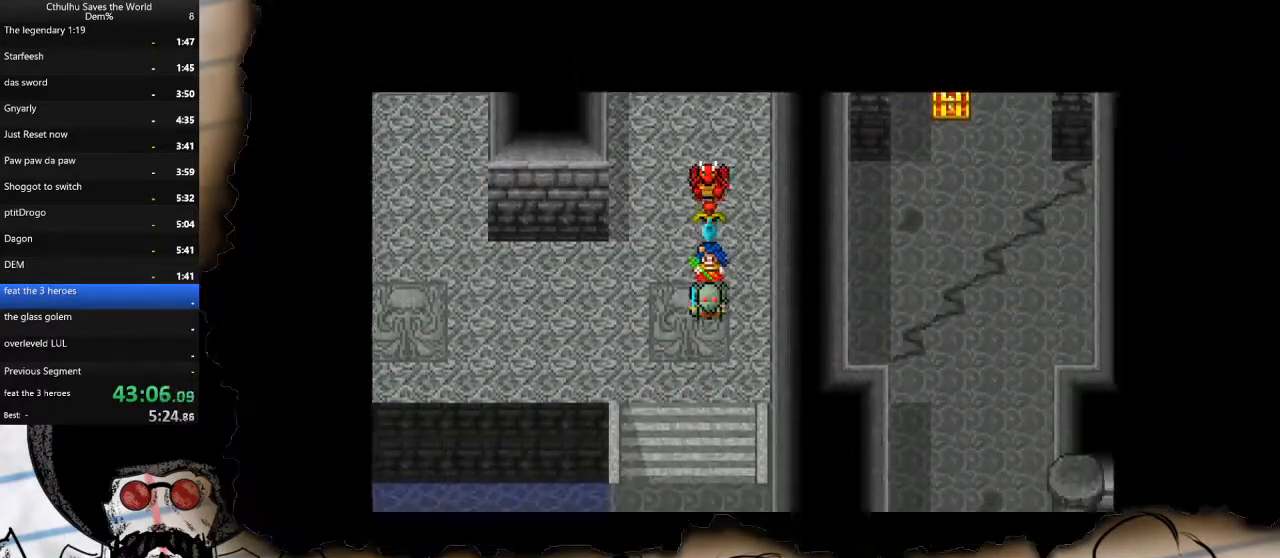
{"buttons": ["DPAD_DOWN"], "left_stick": "center", "right_stick": "center", "events": []}
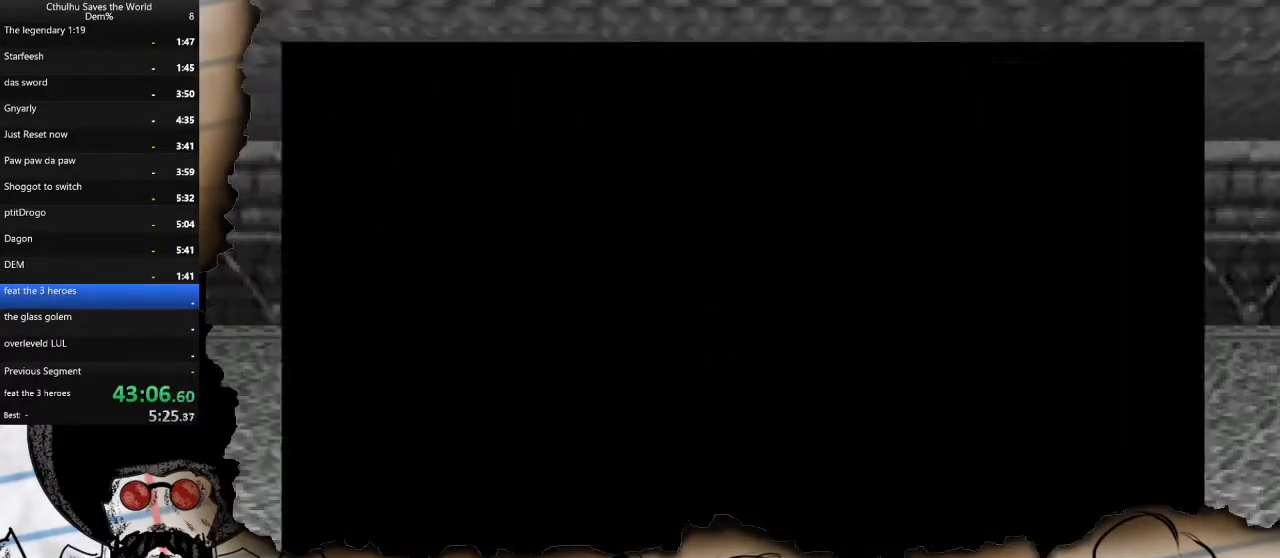
{"buttons": ["CROSS"], "left_stick": "center", "right_stick": "center", "events": [[283, "DPAD_DOWN", "up"], [300, "CROSS", "down"], [383, "CROSS", "up"], [467, "CROSS", "down"]]}
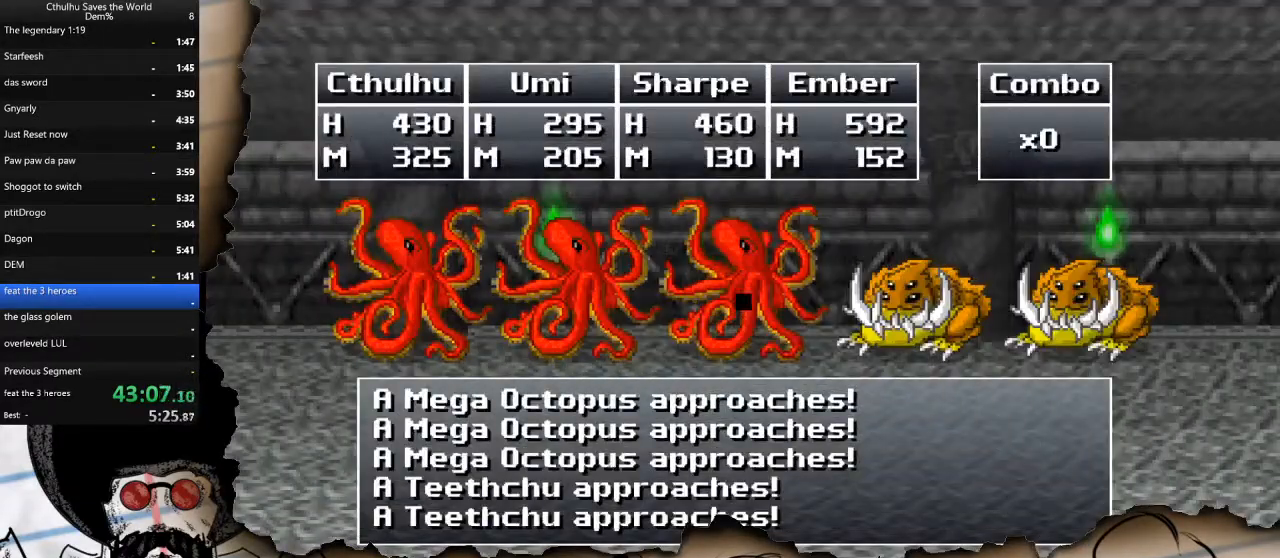
{"buttons": ["CROSS"], "left_stick": "center", "right_stick": "center", "events": [[83, "CROSS", "up"], [133, "CROSS", "down"], [233, "CROSS", "up"], [300, "CROSS", "down"], [400, "CROSS", "up"], [467, "CROSS", "down"]]}
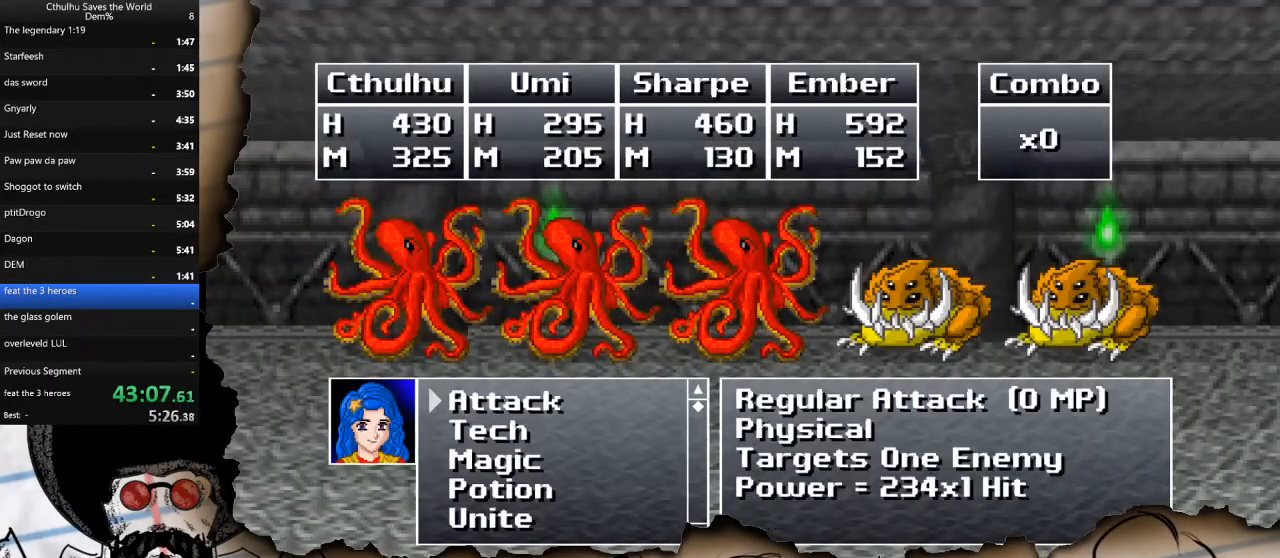
{"buttons": ["CROSS"], "left_stick": "center", "right_stick": "center", "events": [[67, "CROSS", "up"], [133, "DPAD_DOWN", "down"], [267, "DPAD_DOWN", "up"], [333, "DPAD_DOWN", "down"], [433, "CROSS", "down"], [450, "DPAD_DOWN", "up"]]}
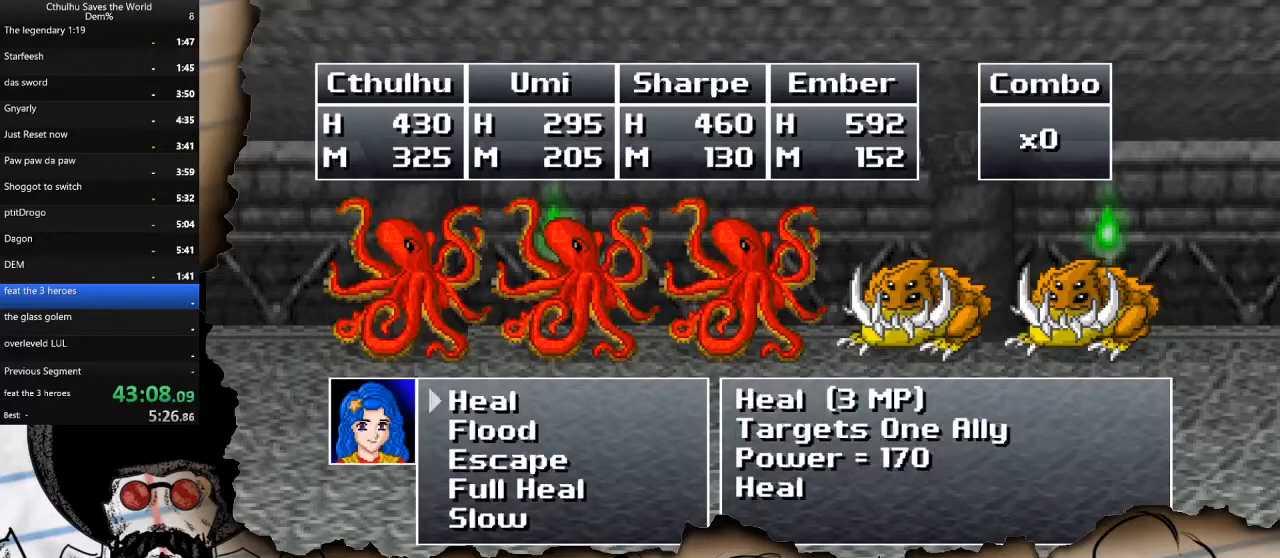
{"buttons": [], "left_stick": "center", "right_stick": "center", "events": [[50, "CROSS", "up"], [50, "DPAD_DOWN", "down"], [167, "DPAD_DOWN", "up"], [217, "DPAD_DOWN", "down"], [300, "CROSS", "down"], [317, "DPAD_DOWN", "up"], [383, "R1", "down"], [417, "CROSS", "up"], [483, "R1", "up"]]}
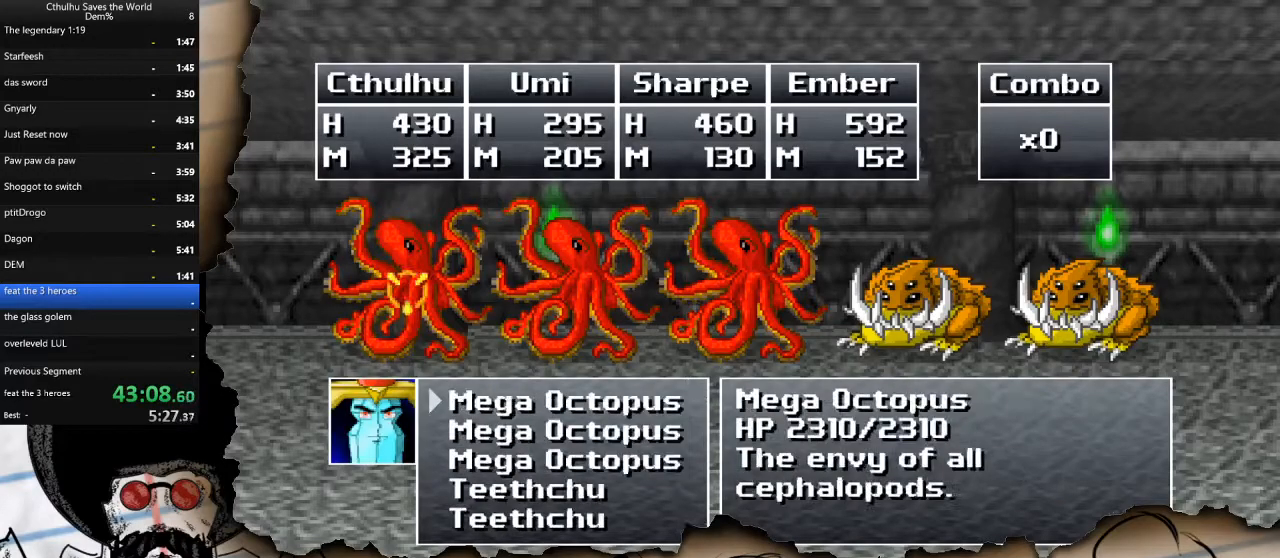
{"buttons": ["CROSS"], "left_stick": "center", "right_stick": "center", "events": [[17, "CROSS", "down"], [83, "R1", "down"], [100, "CROSS", "up"], [183, "CROSS", "down"], [183, "R1", "up"], [267, "CROSS", "up"], [267, "R1", "down"], [333, "R1", "up"], [350, "CROSS", "down"], [383, "R1", "down"], [433, "CROSS", "up"], [500, "CROSS", "down"], [500, "R1", "up"]]}
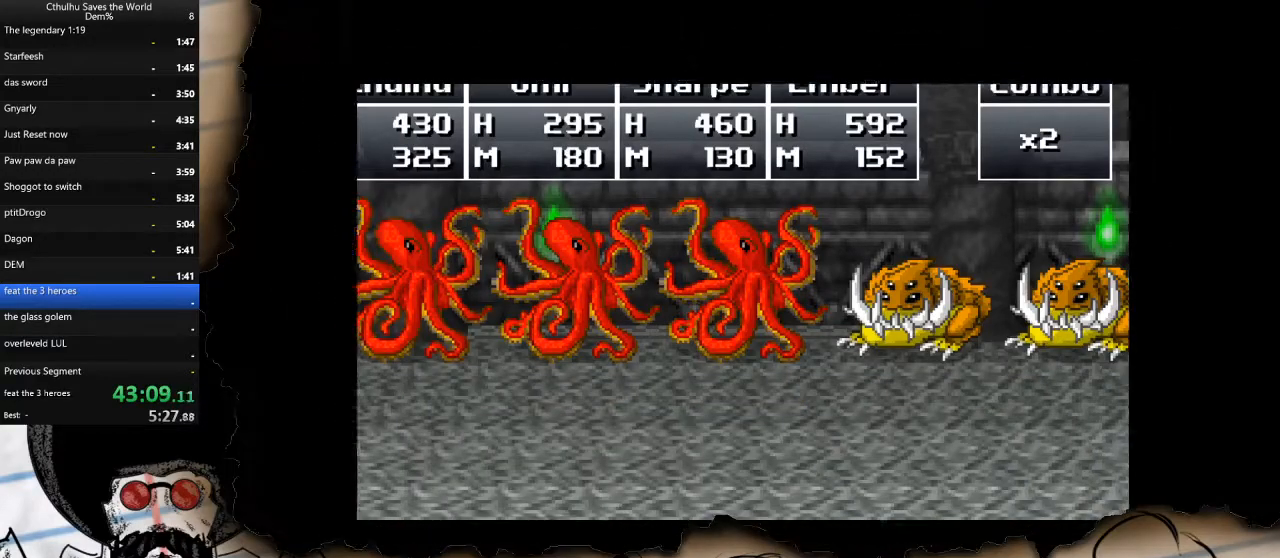
{"buttons": ["DPAD_DOWN"], "left_stick": "center", "right_stick": "center", "events": [[100, "CROSS", "up"], [133, "DPAD_DOWN", "down"]]}
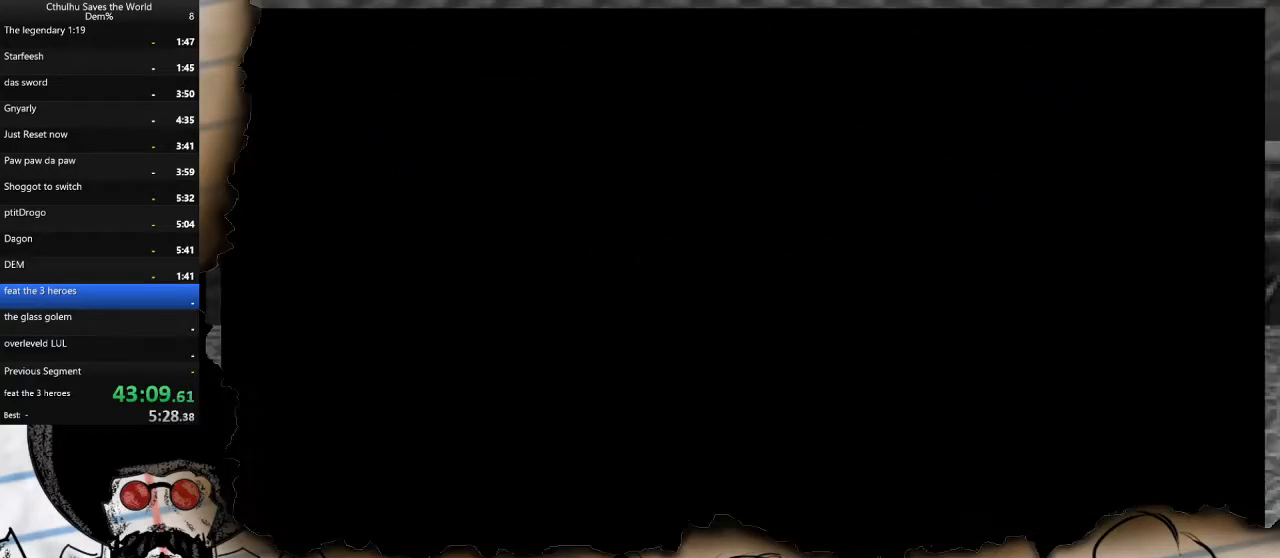
{"buttons": ["DPAD_DOWN"], "left_stick": "center", "right_stick": "center", "events": []}
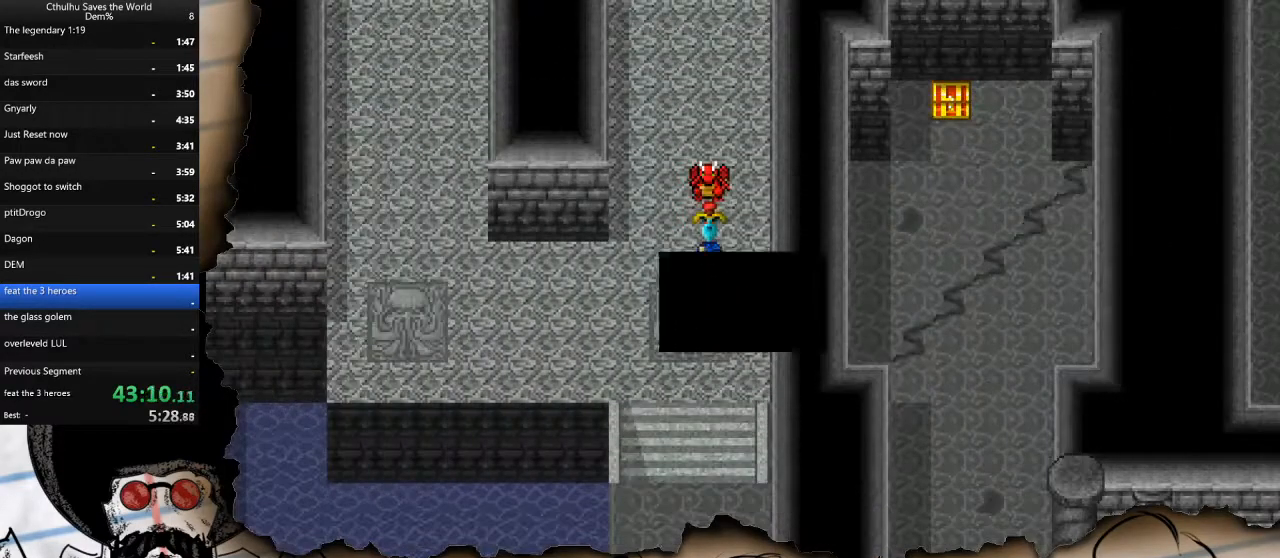
{"buttons": ["DPAD_DOWN"], "left_stick": "center", "right_stick": "center", "events": []}
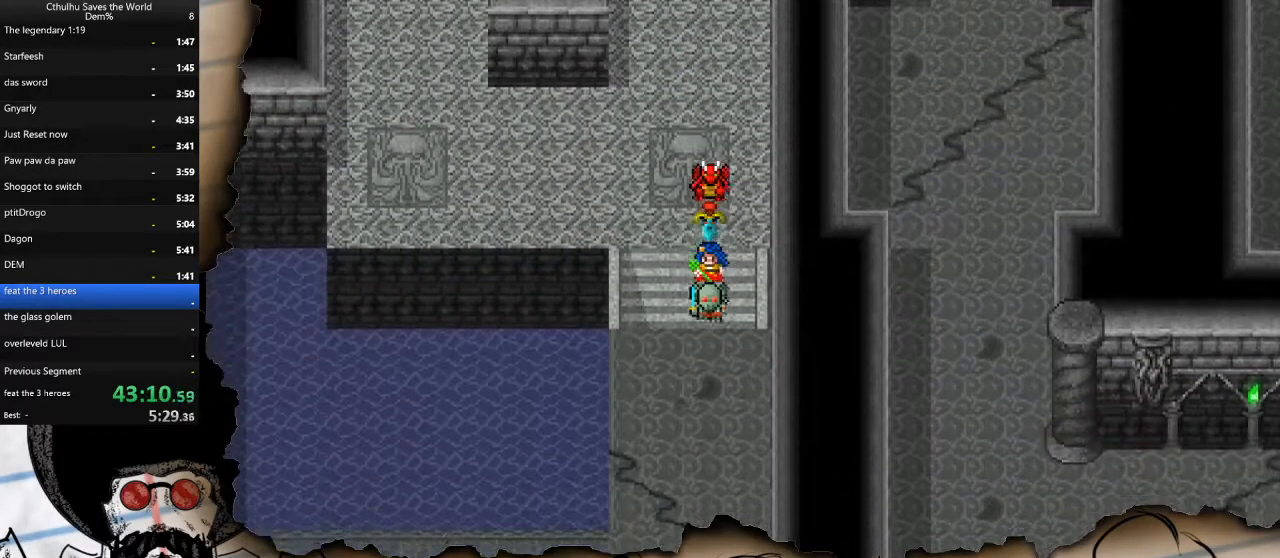
{"buttons": ["DPAD_DOWN"], "left_stick": "center", "right_stick": "center", "events": []}
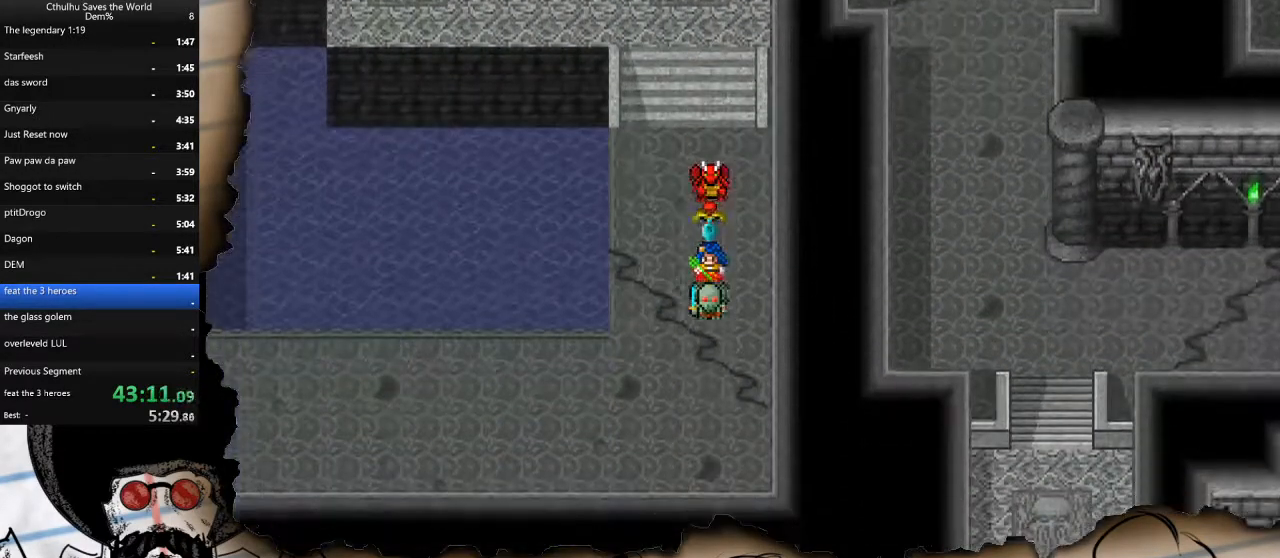
{"buttons": ["DPAD_LEFT"], "left_stick": "center", "right_stick": "center", "events": [[67, "DPAD_DOWN", "up"], [67, "DPAD_LEFT", "down"]]}
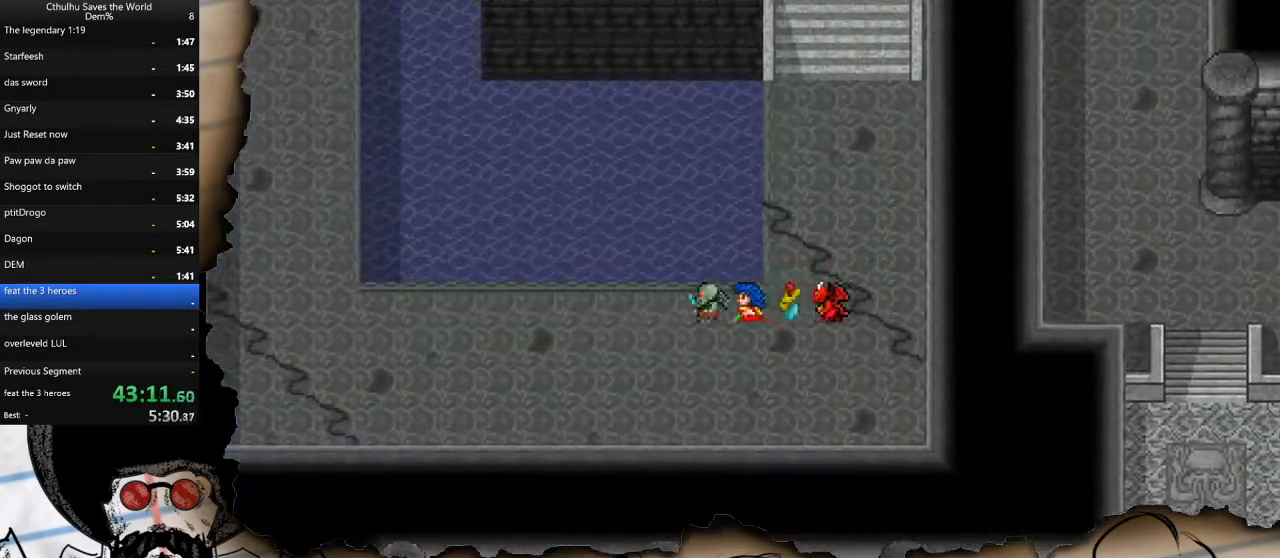
{"buttons": ["DPAD_LEFT"], "left_stick": "center", "right_stick": "center", "events": []}
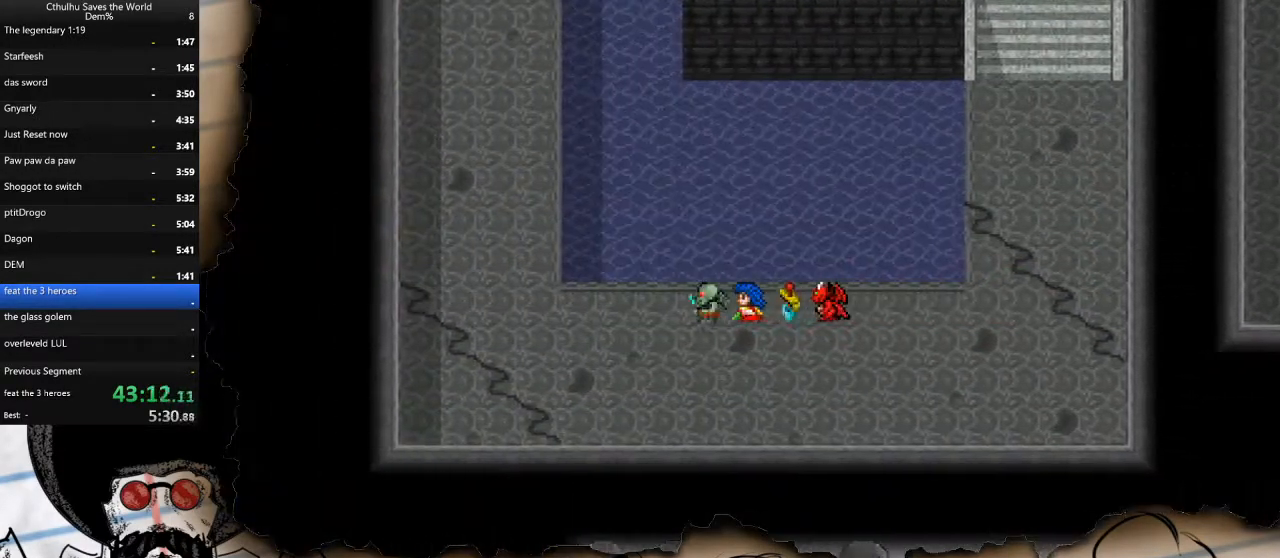
{"buttons": ["DPAD_UP"], "left_stick": "center", "right_stick": "center", "events": [[417, "DPAD_UP", "down"], [450, "DPAD_LEFT", "up"]]}
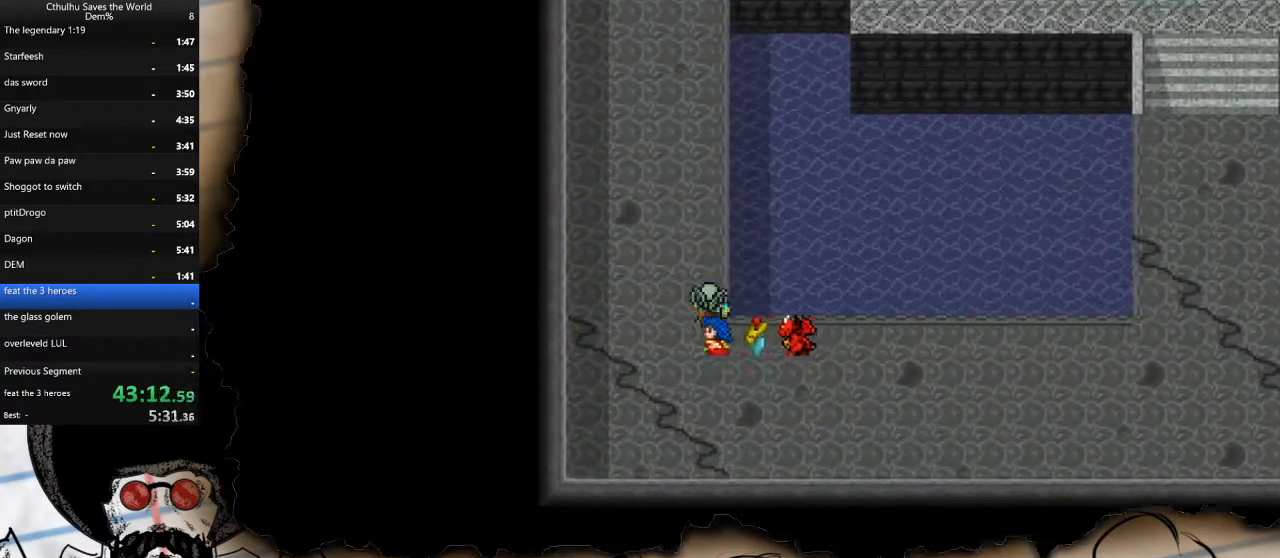
{"buttons": ["DPAD_UP"], "left_stick": "center", "right_stick": "center", "events": []}
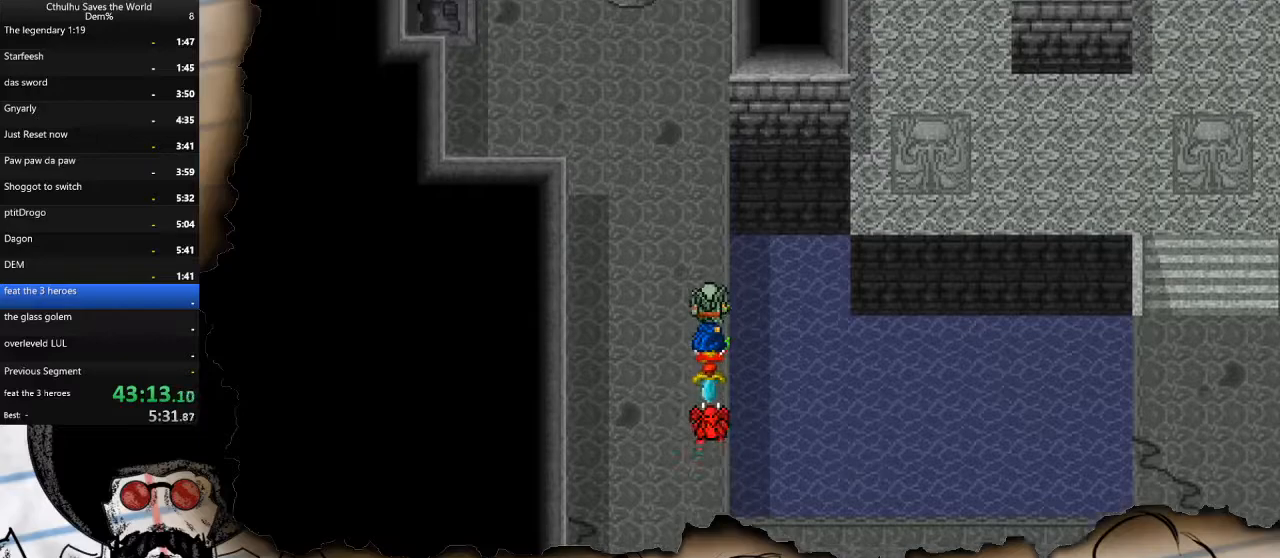
{"buttons": ["DPAD_UP"], "left_stick": "center", "right_stick": "center", "events": []}
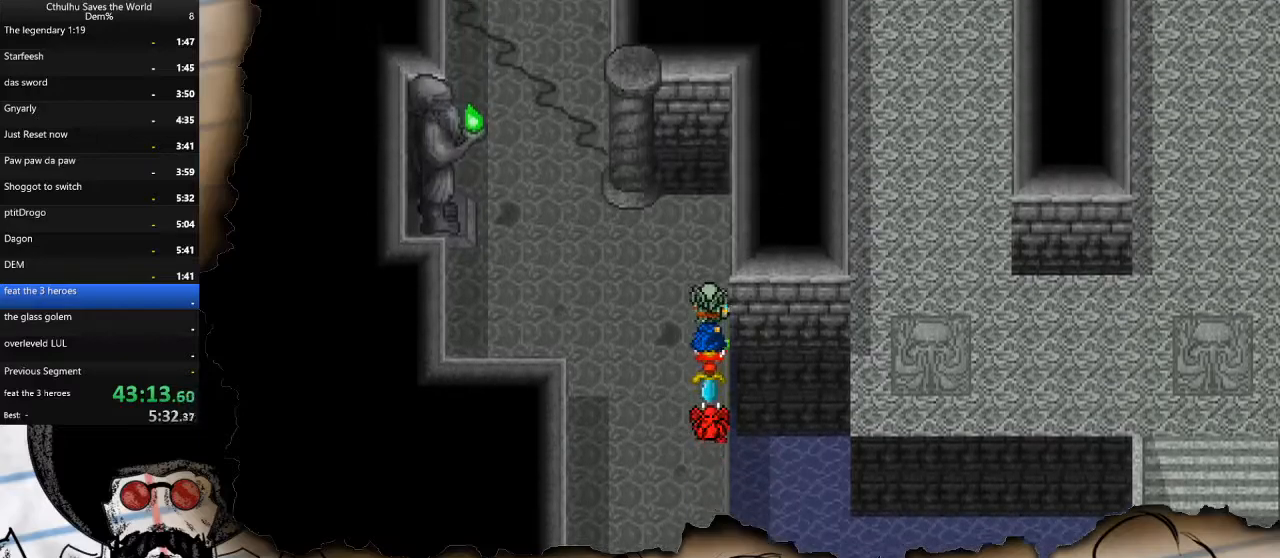
{"buttons": ["DPAD_UP"], "left_stick": "center", "right_stick": "center", "events": [[17, "DPAD_LEFT", "down"], [33, "DPAD_UP", "up"], [333, "DPAD_UP", "down"], [350, "DPAD_LEFT", "up"]]}
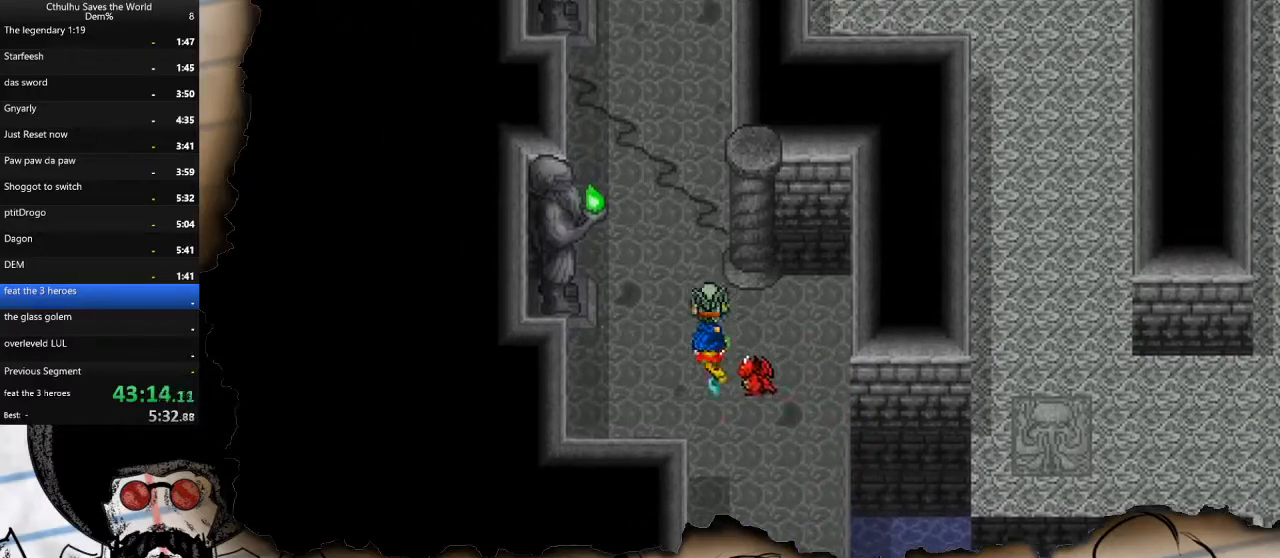
{"buttons": ["DPAD_UP"], "left_stick": "center", "right_stick": "center", "events": []}
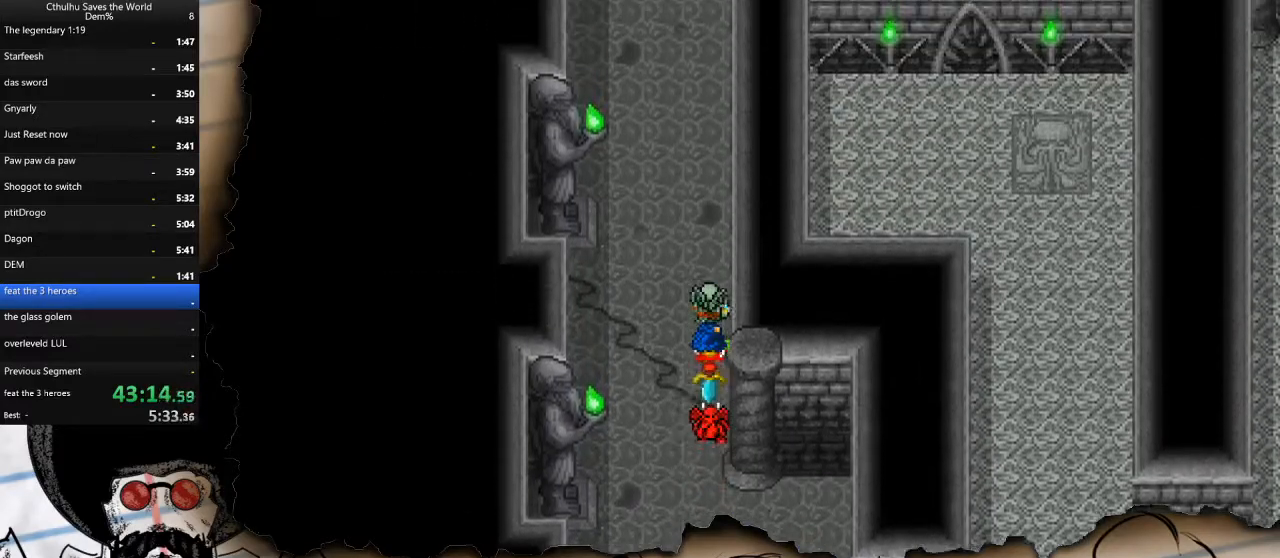
{"buttons": ["DPAD_UP"], "left_stick": "center", "right_stick": "center", "events": []}
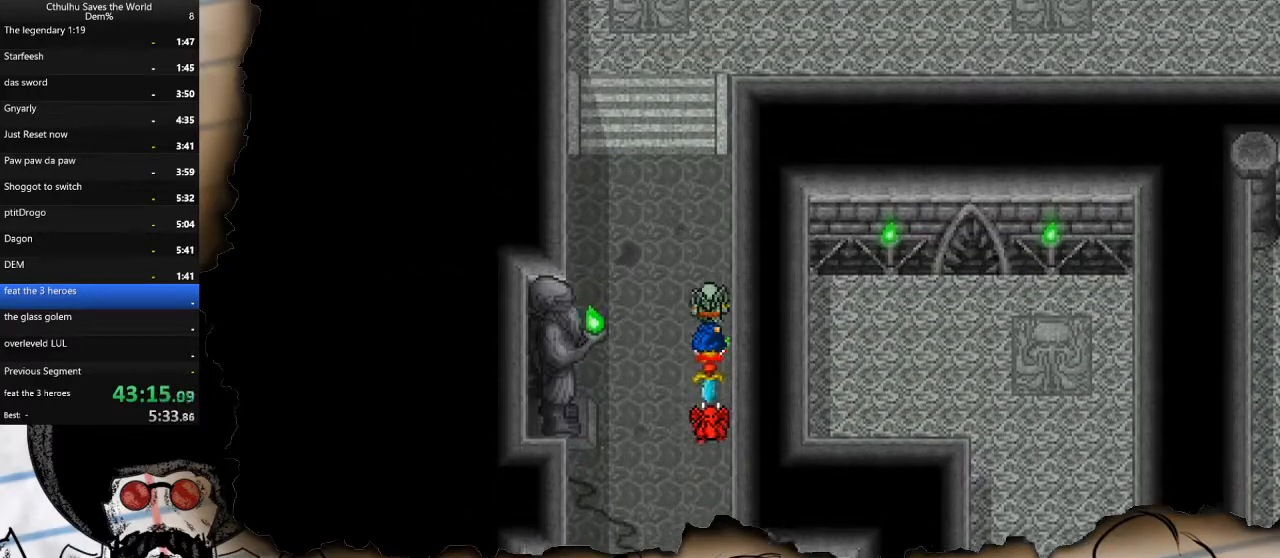
{"buttons": ["DPAD_UP"], "left_stick": "center", "right_stick": "center", "events": []}
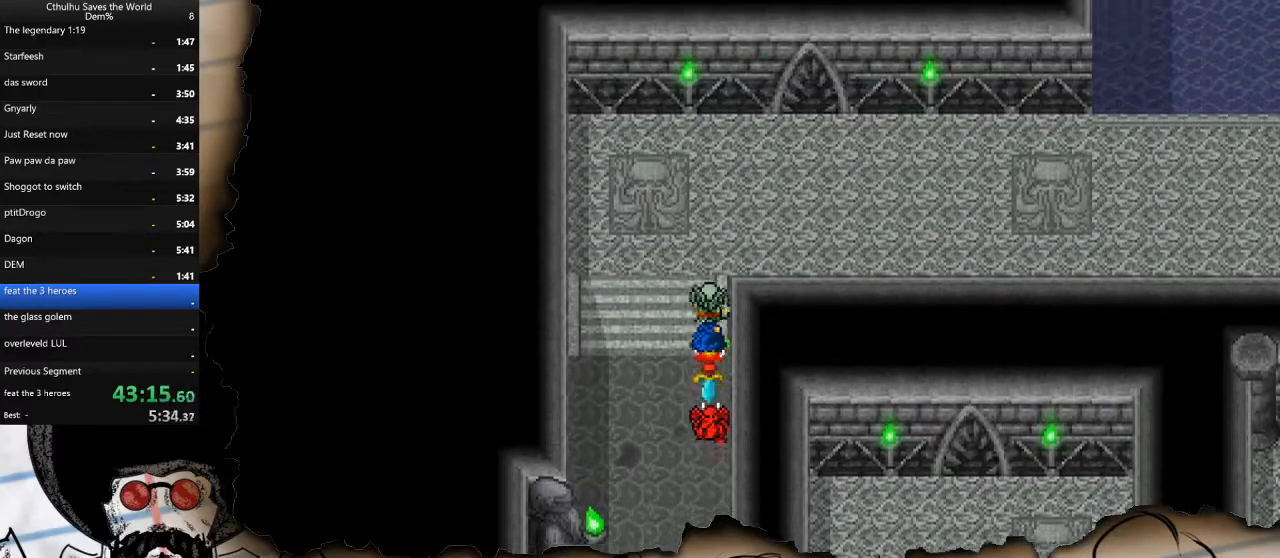
{"buttons": ["DPAD_RIGHT"], "left_stick": "center", "right_stick": "center", "events": [[100, "DPAD_RIGHT", "down"], [117, "DPAD_UP", "up"]]}
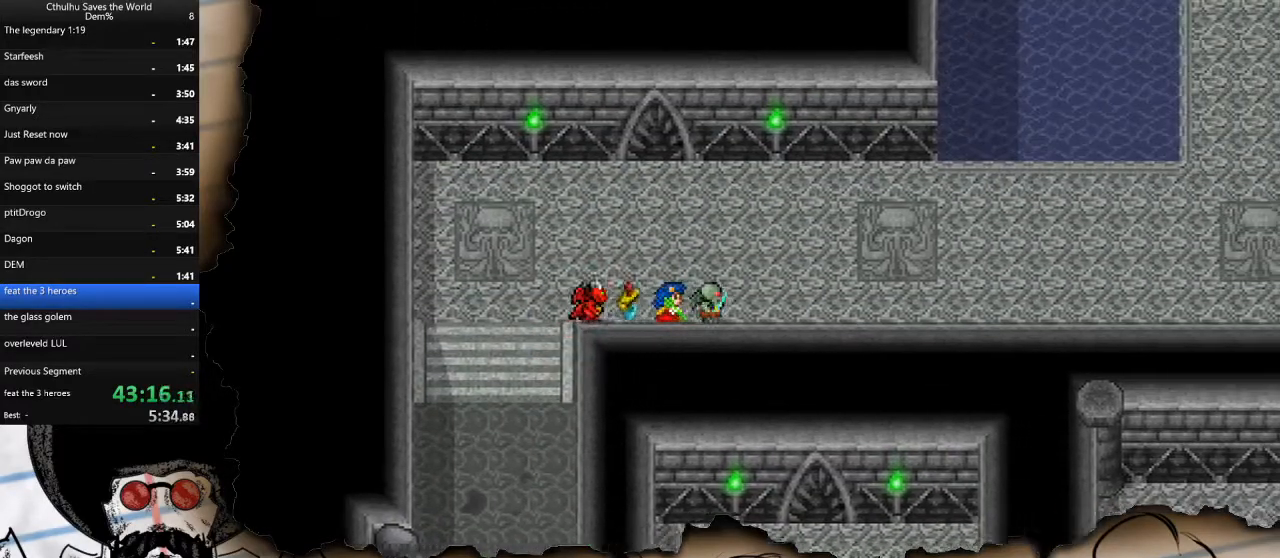
{"buttons": ["DPAD_RIGHT"], "left_stick": "center", "right_stick": "center", "events": []}
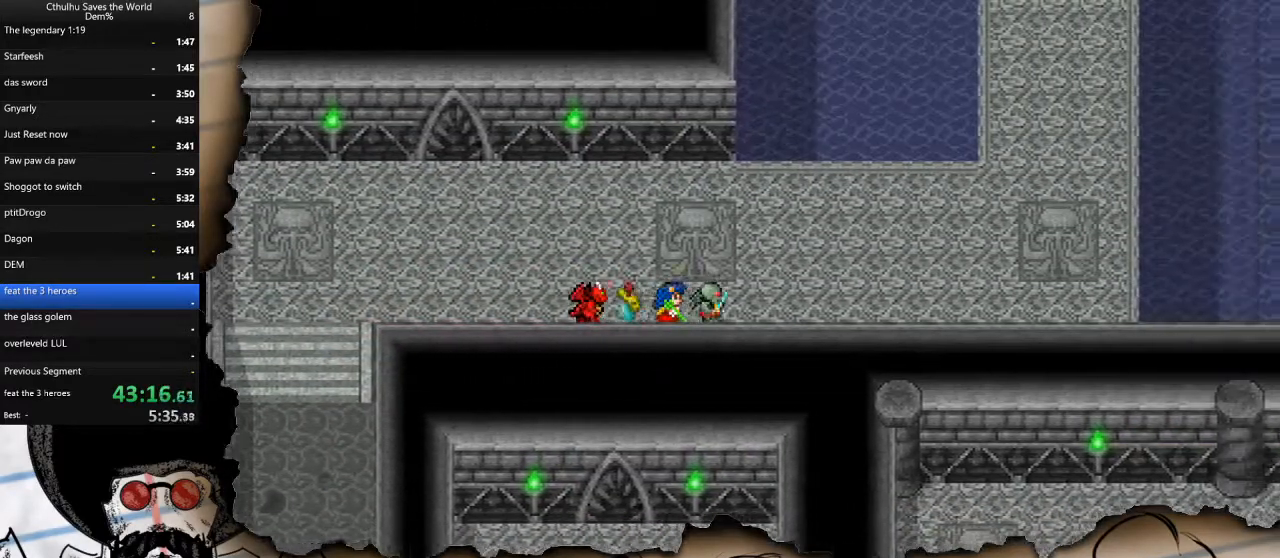
{"buttons": ["DPAD_RIGHT"], "left_stick": "center", "right_stick": "center", "events": []}
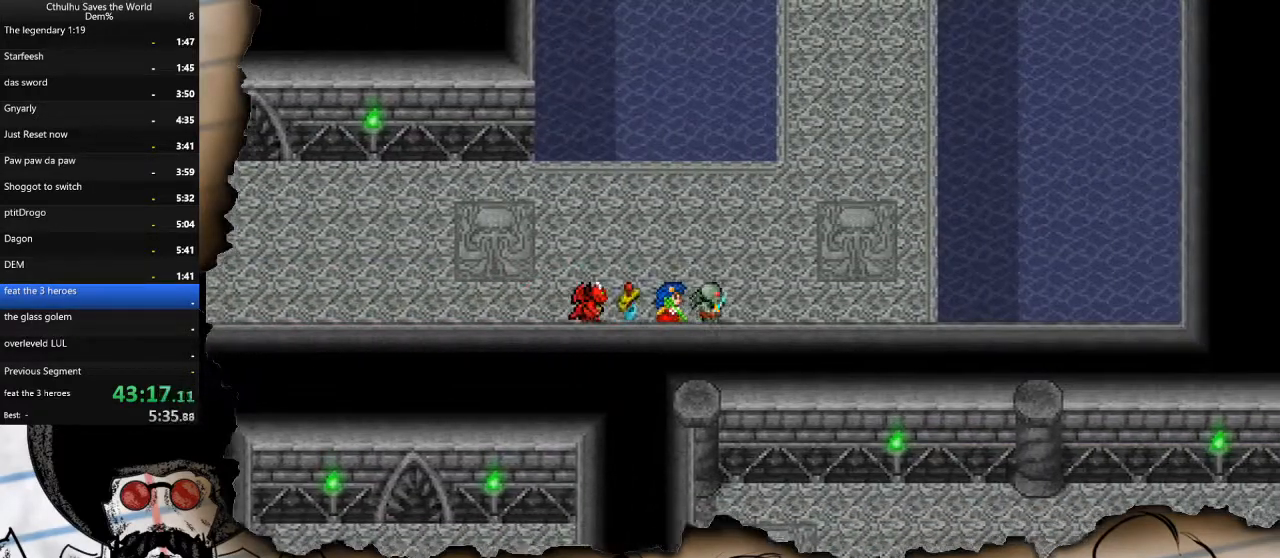
{"buttons": ["DPAD_UP"], "left_stick": "center", "right_stick": "center", "events": [[367, "DPAD_RIGHT", "up"], [367, "DPAD_UP", "down"]]}
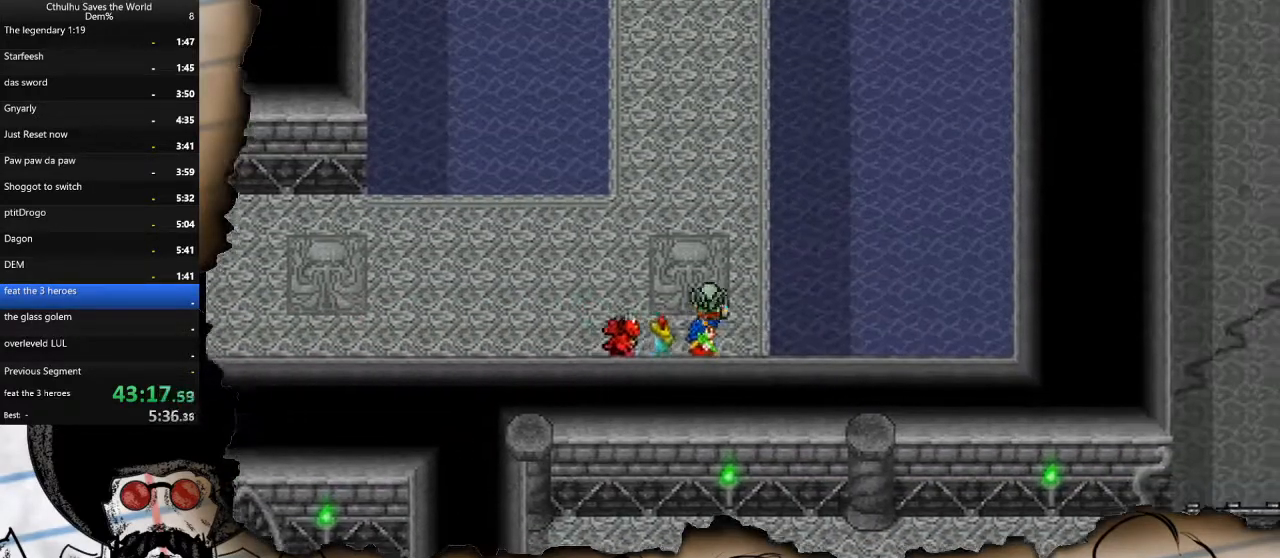
{"buttons": ["DPAD_UP"], "left_stick": "center", "right_stick": "center", "events": []}
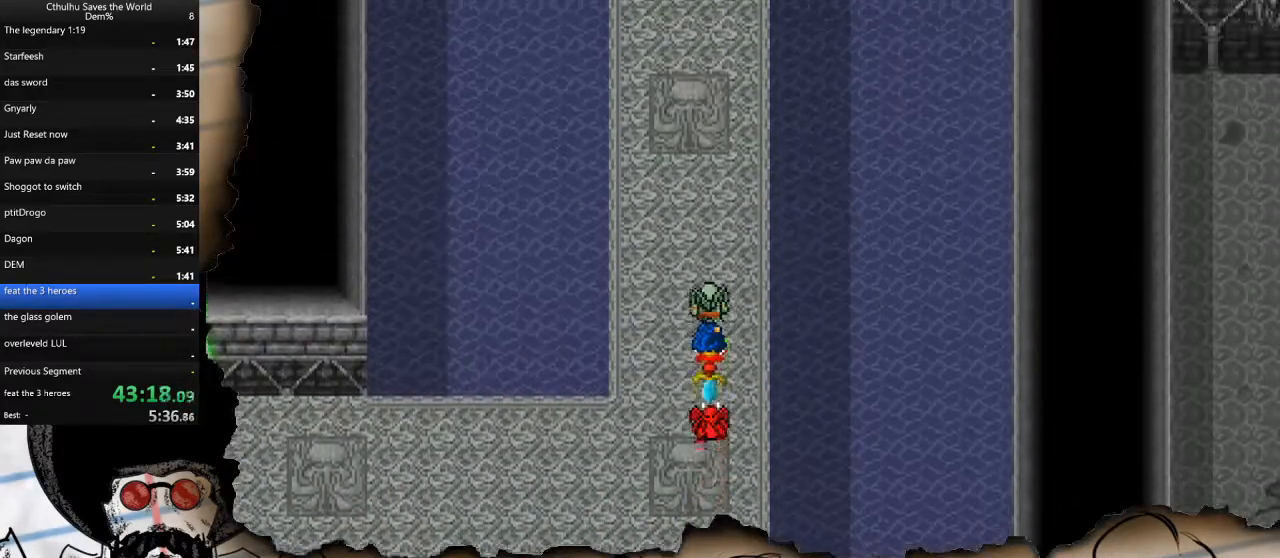
{"buttons": ["DPAD_UP"], "left_stick": "center", "right_stick": "center", "events": []}